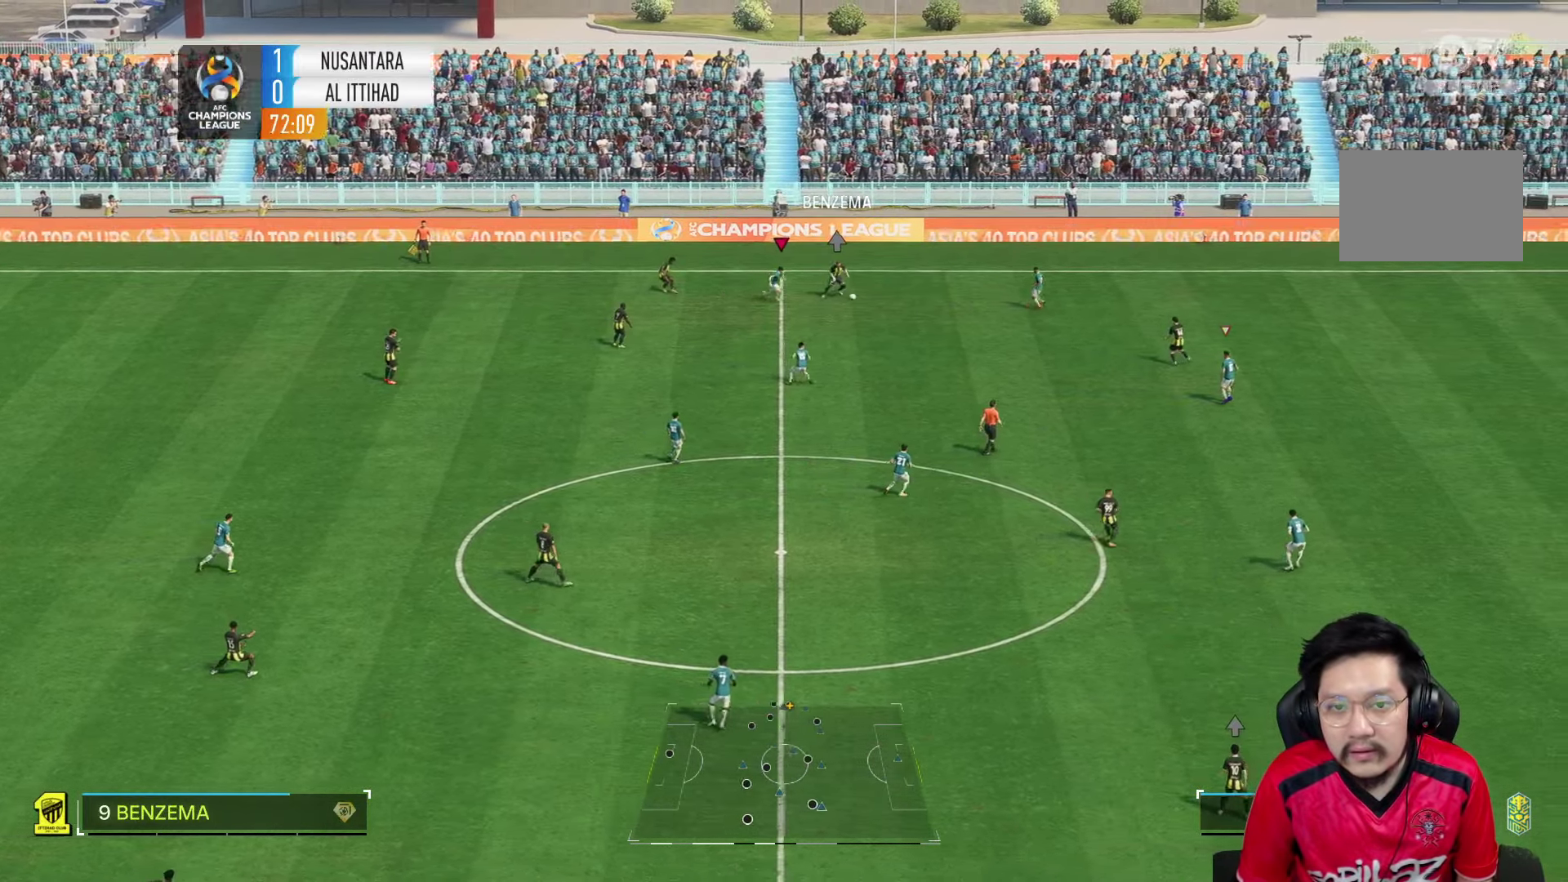
Gameplay with a controller (PlayStation layout); each line is a JSON object with the inputs held at the frame after it (dt_ms = milliseconds from this image to that frame). "events" lists button and stick changes between this image and that frame as [ms after this image, input, new state], when the widget could be followed in between. Not read: L3 R3.
{"dt_ms": 500, "buttons": ["R1"], "left_stick": "right", "right_stick": "center", "events": [[200, "left_stick", "right"]]}
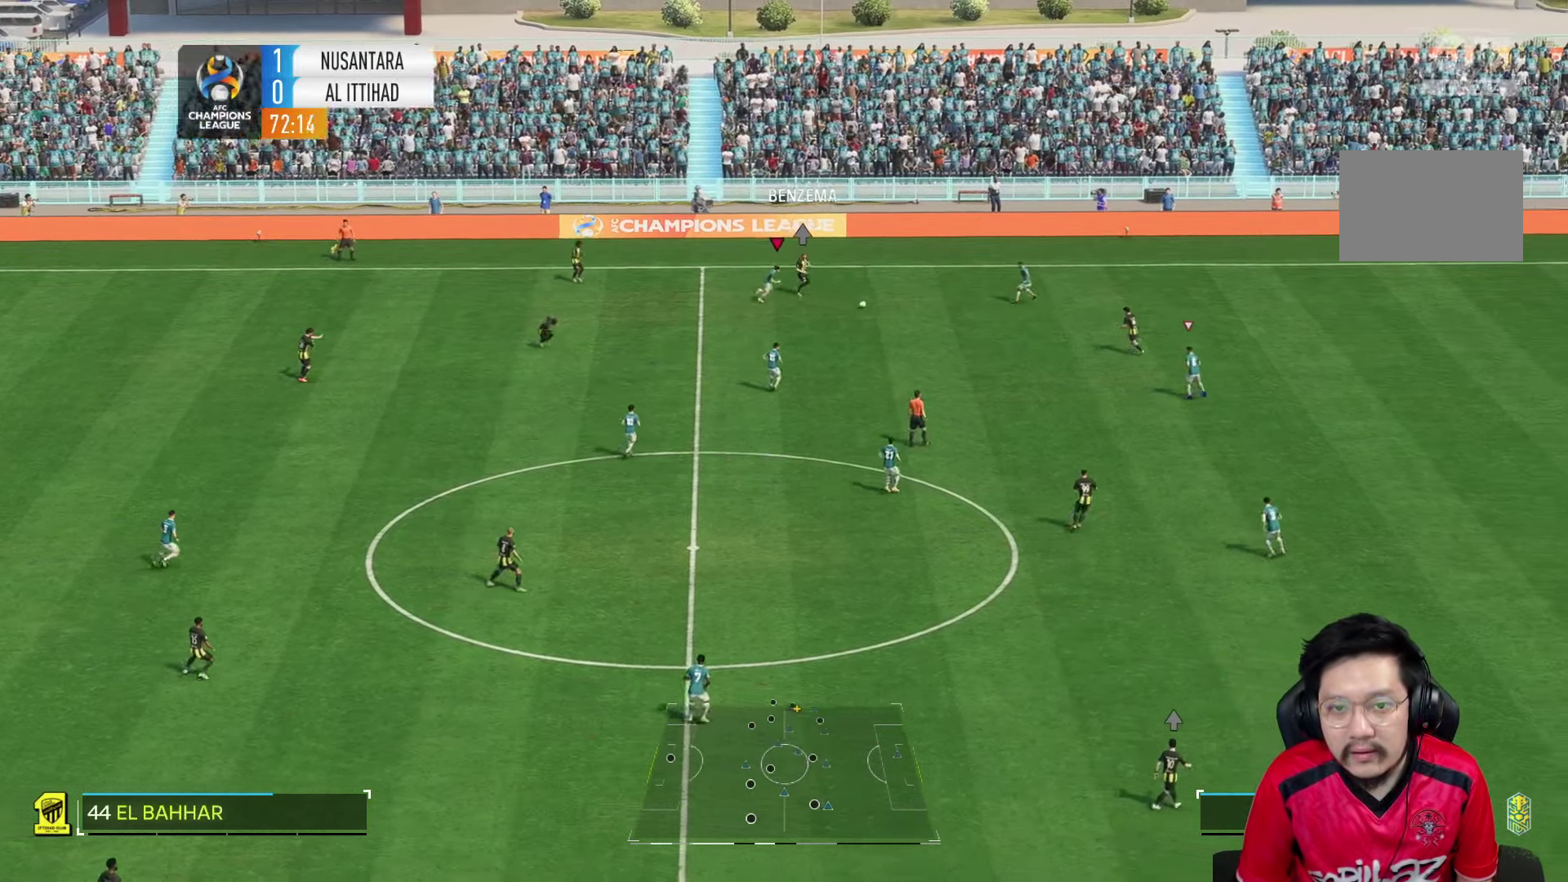
{"dt_ms": 1000, "buttons": ["R1"], "left_stick": "down", "right_stick": "center"}
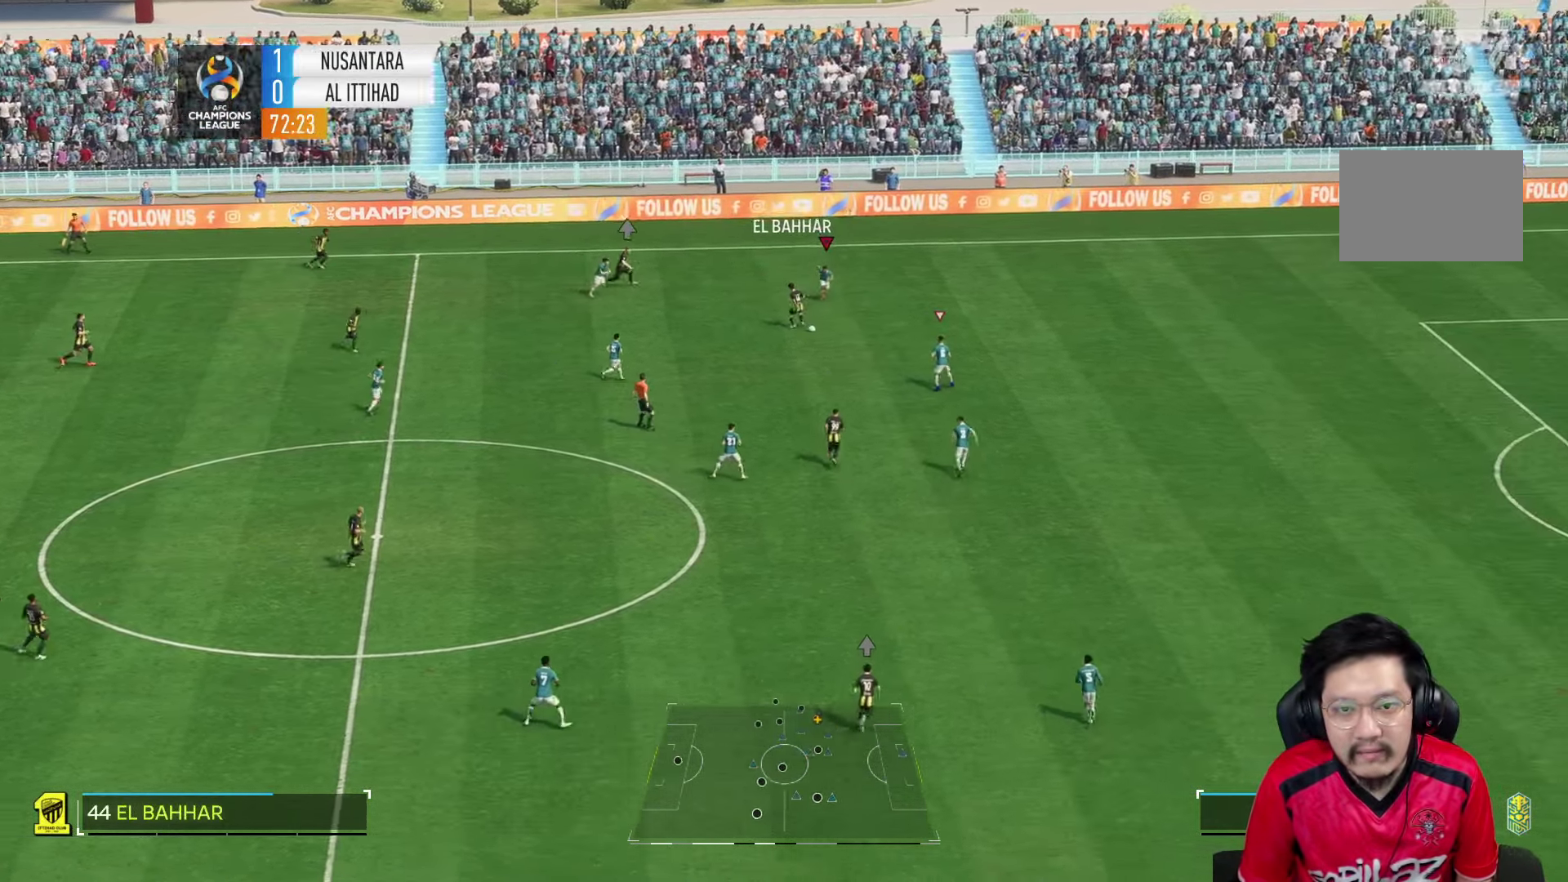
{"dt_ms": 500, "buttons": ["R1"], "left_stick": "down", "right_stick": "center", "events": []}
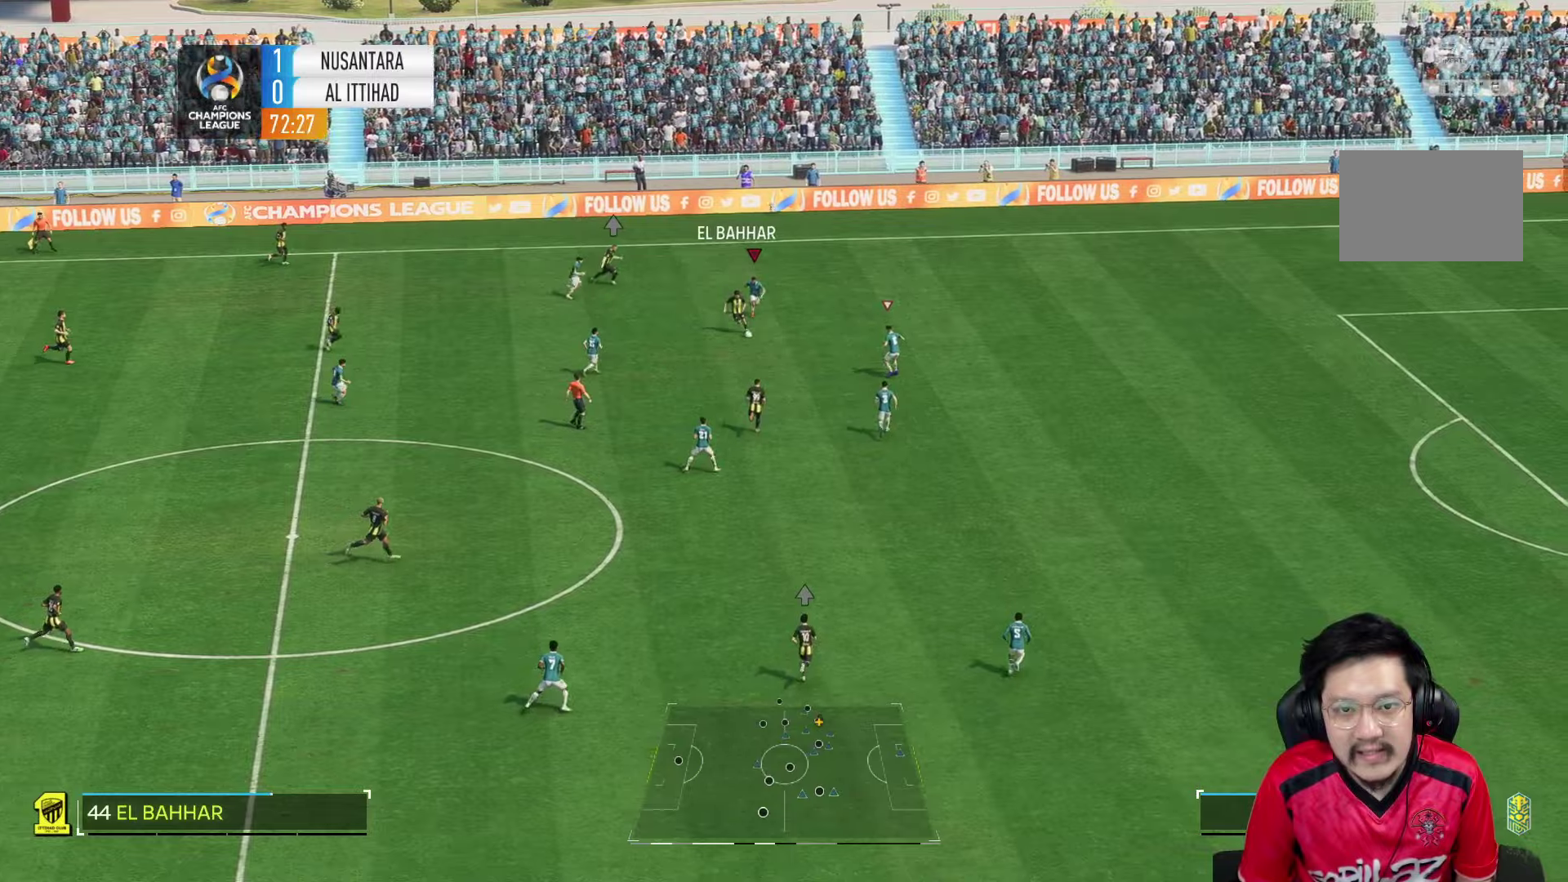
{"dt_ms": 500, "buttons": ["R1"], "left_stick": "down", "right_stick": "center", "events": []}
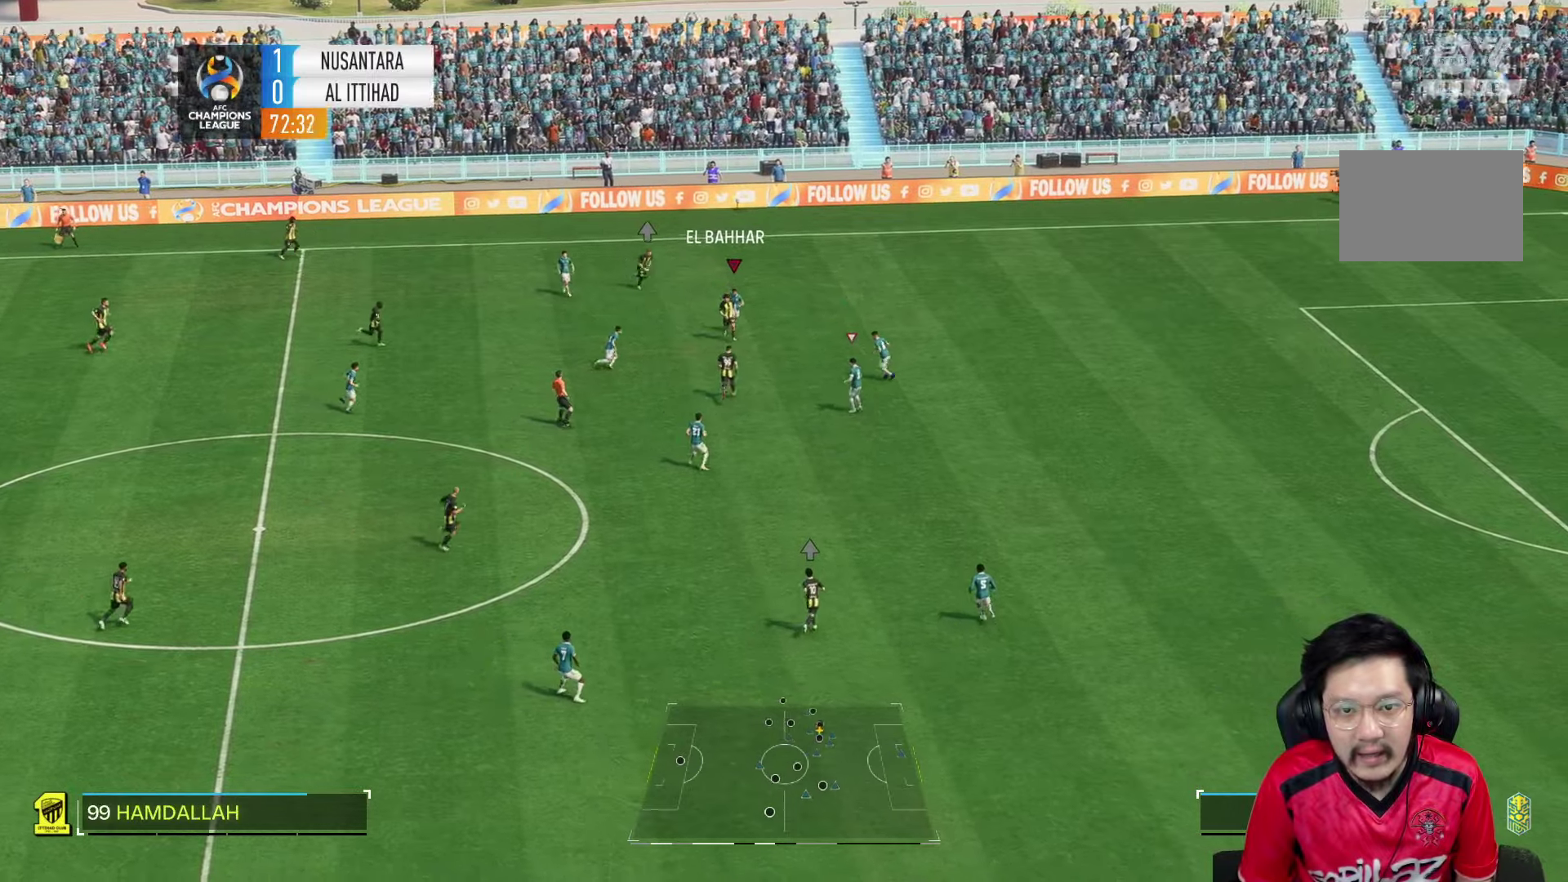
{"dt_ms": 500, "buttons": [], "left_stick": "down", "right_stick": "center", "events": [[250, "R1", "up"]]}
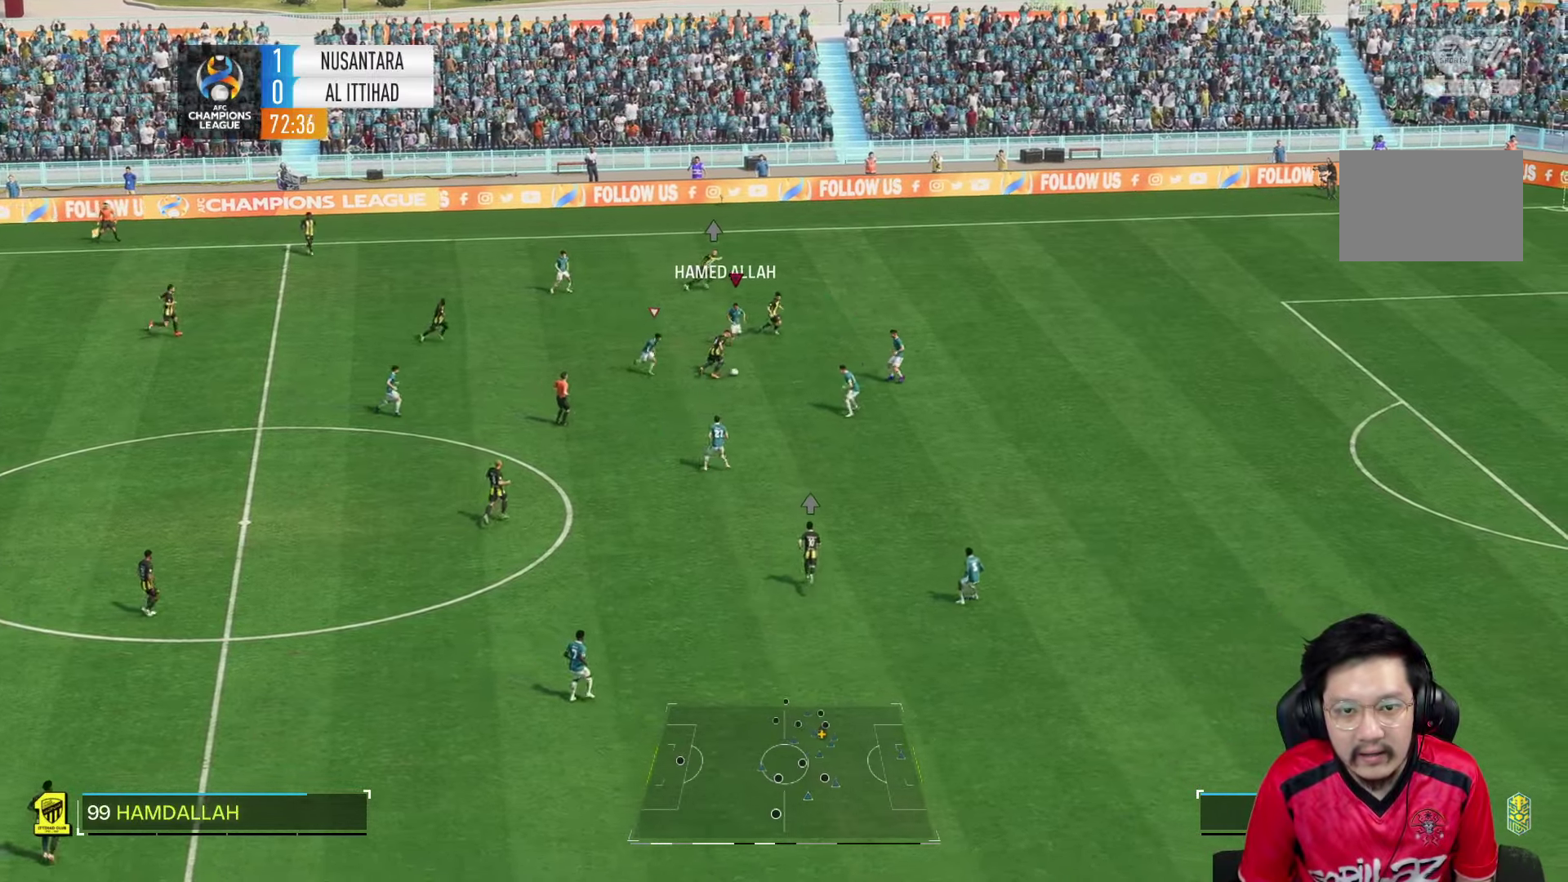
{"dt_ms": 1000, "buttons": ["R2"], "left_stick": "right", "right_stick": "center"}
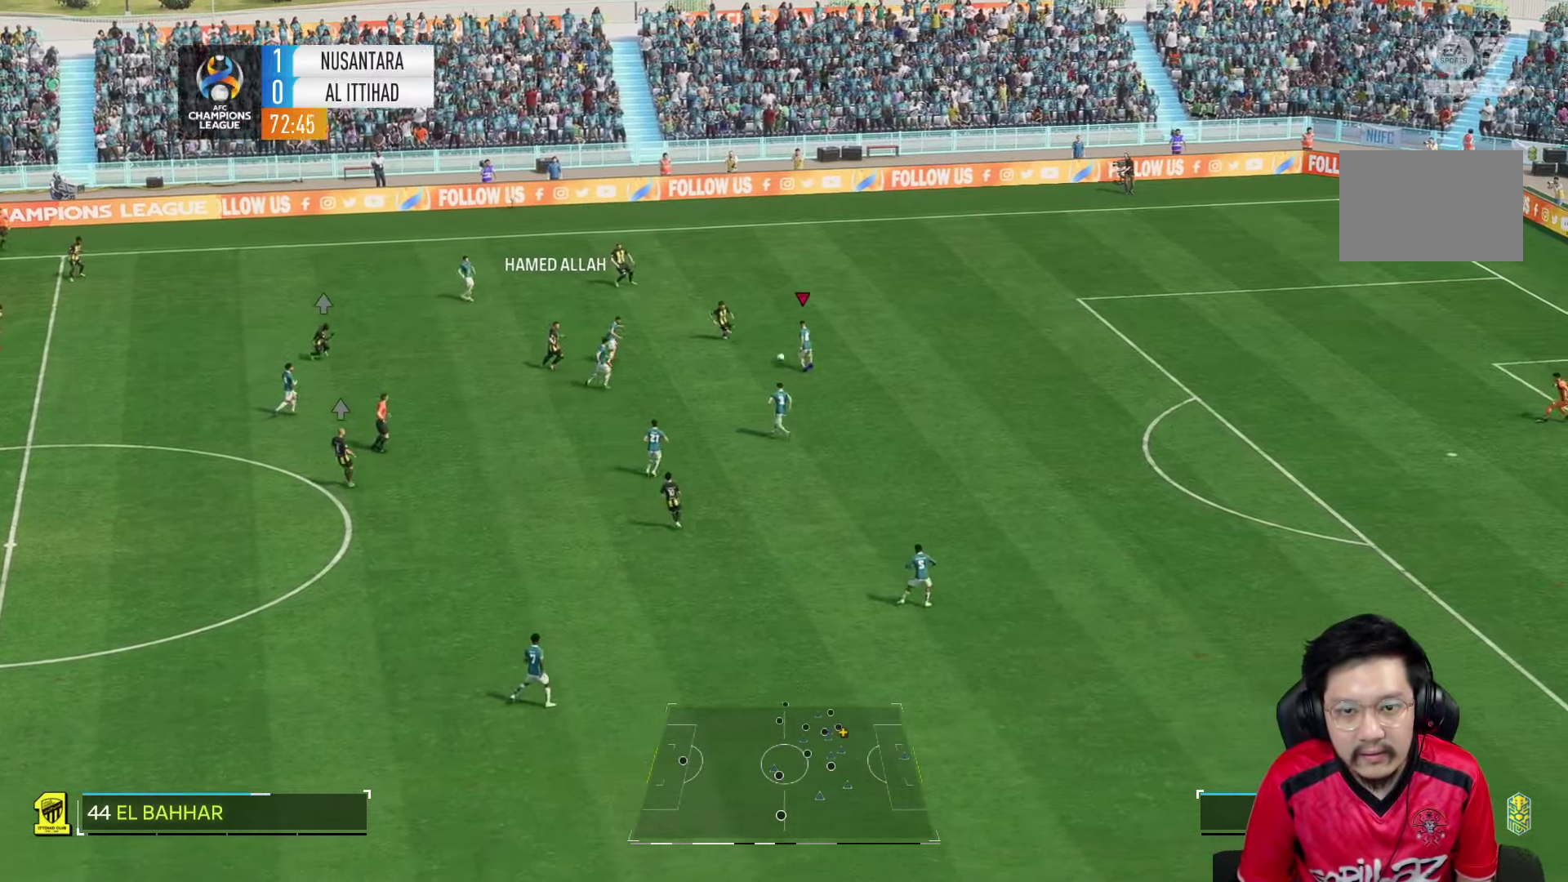
{"dt_ms": 500, "buttons": [], "left_stick": "down-right", "right_stick": "center", "events": [[167, "R2", "up"], [217, "left_stick", "down-right"]]}
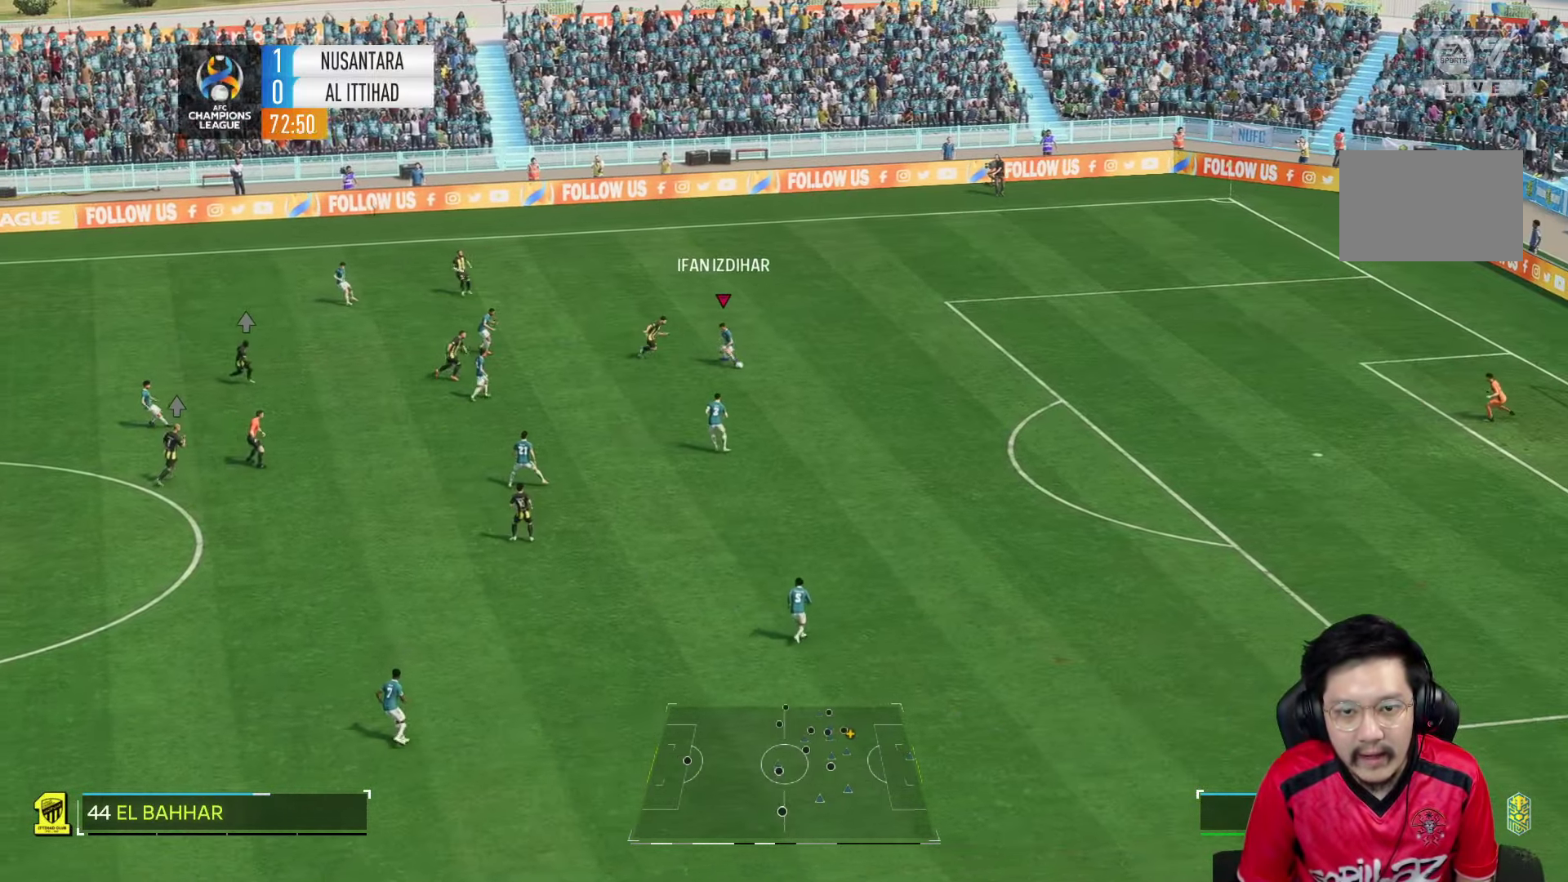
{"dt_ms": 500, "buttons": [], "left_stick": "center", "right_stick": "center", "events": [[334, "left_stick", "center"]]}
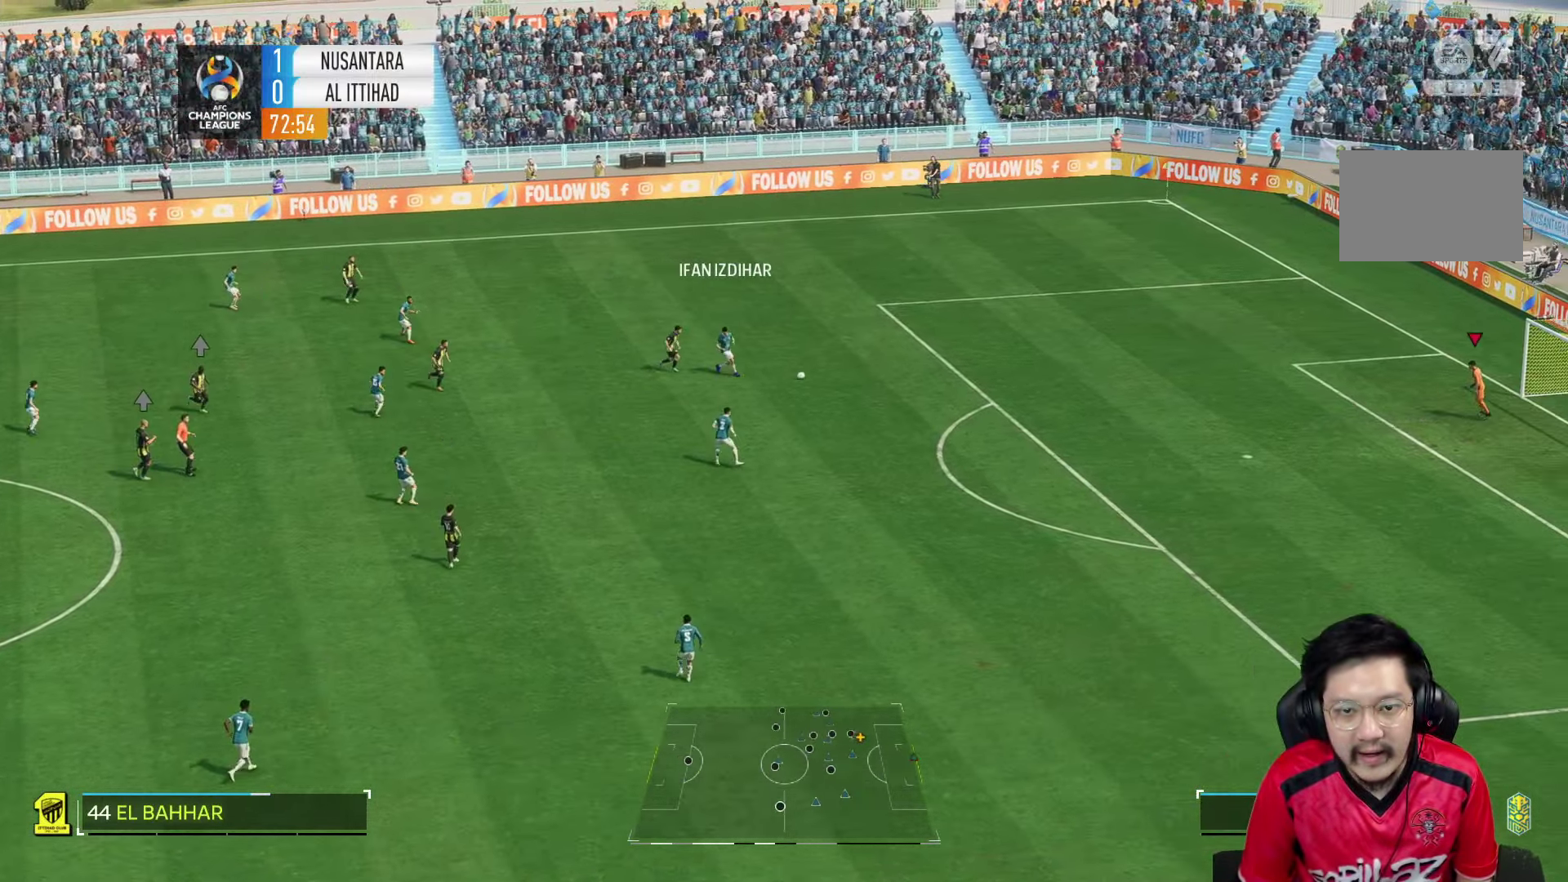
{"dt_ms": 500, "buttons": [], "left_stick": "center", "right_stick": "center", "events": []}
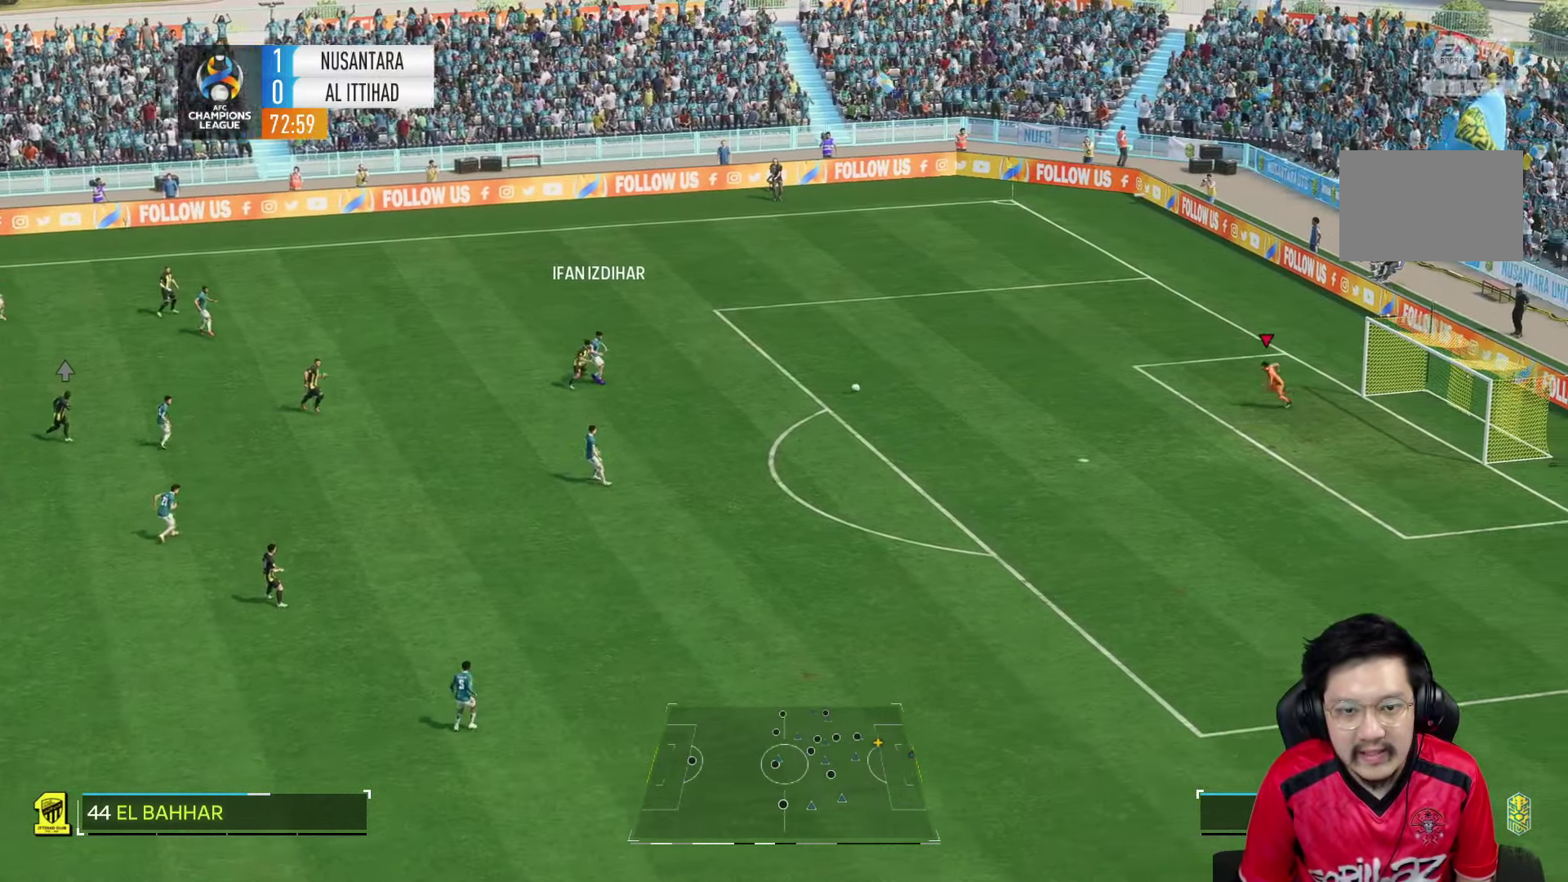
{"dt_ms": 500, "buttons": [], "left_stick": "center", "right_stick": "center", "events": [[84, "right_stick", "down"], [134, "right_stick", "center"]]}
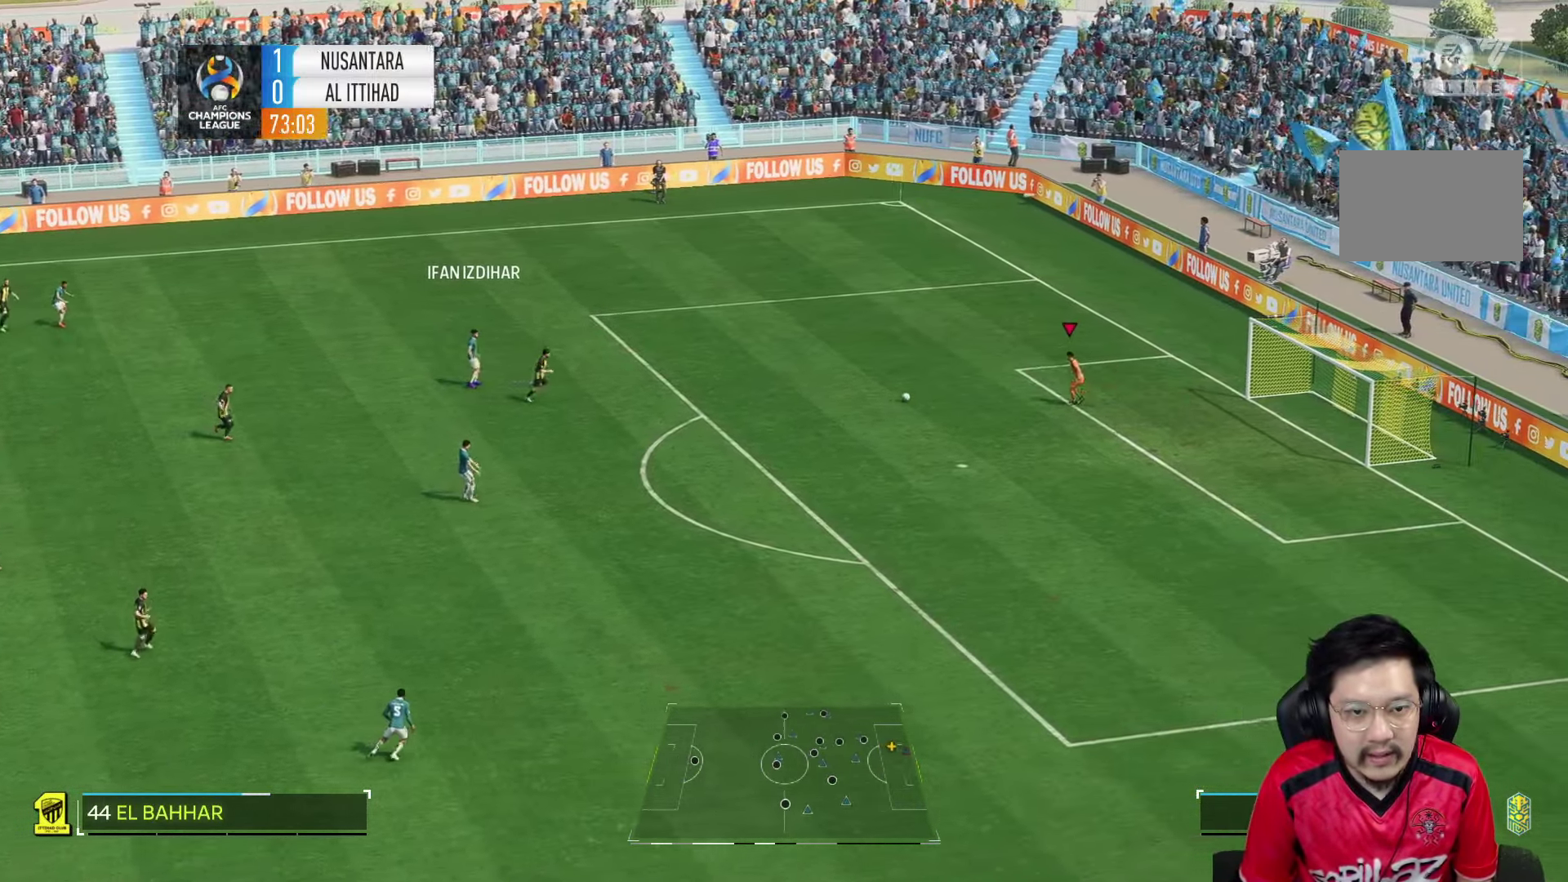
{"dt_ms": 500, "buttons": [], "left_stick": "center", "right_stick": "center", "events": []}
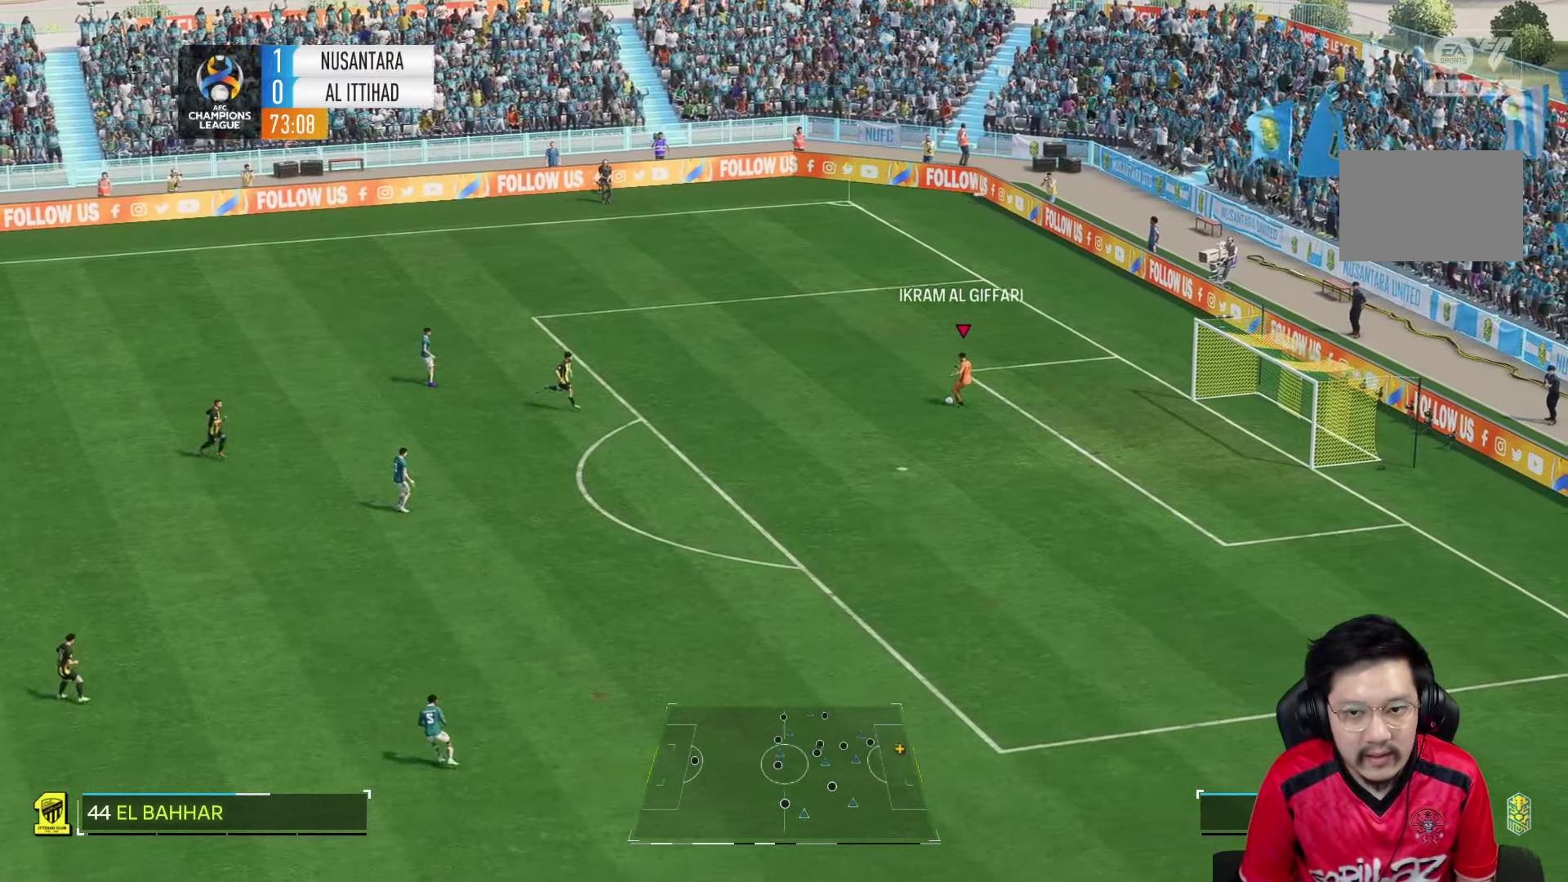
{"dt_ms": 500, "buttons": [], "left_stick": "center", "right_stick": "center", "events": []}
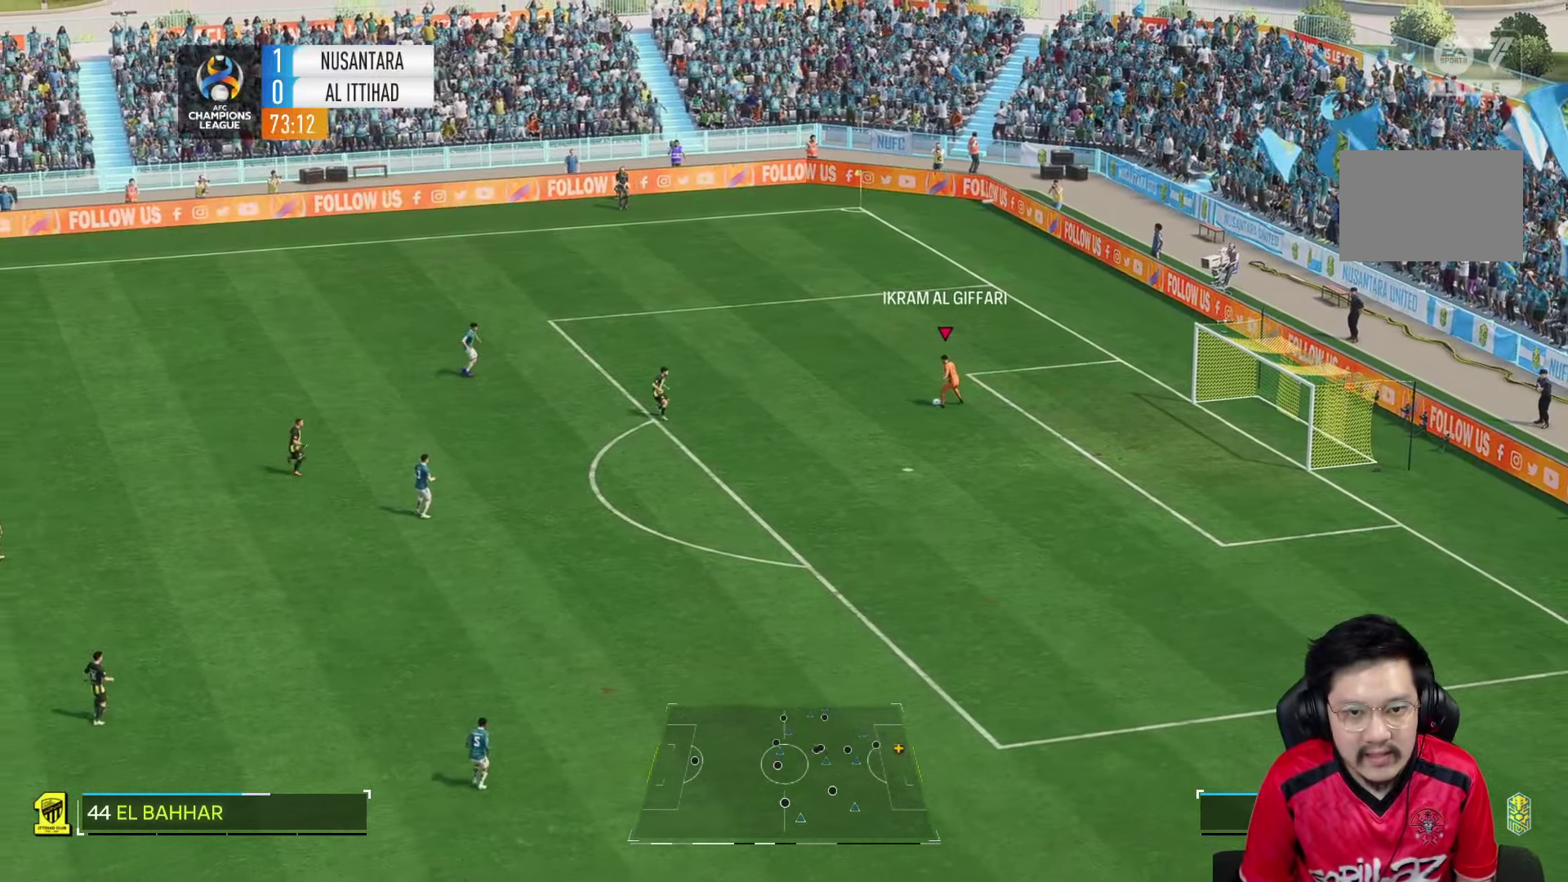
{"dt_ms": 500, "buttons": [], "left_stick": "left", "right_stick": "center", "events": [[66, "left_stick", "up-left"], [166, "left_stick", "left"]]}
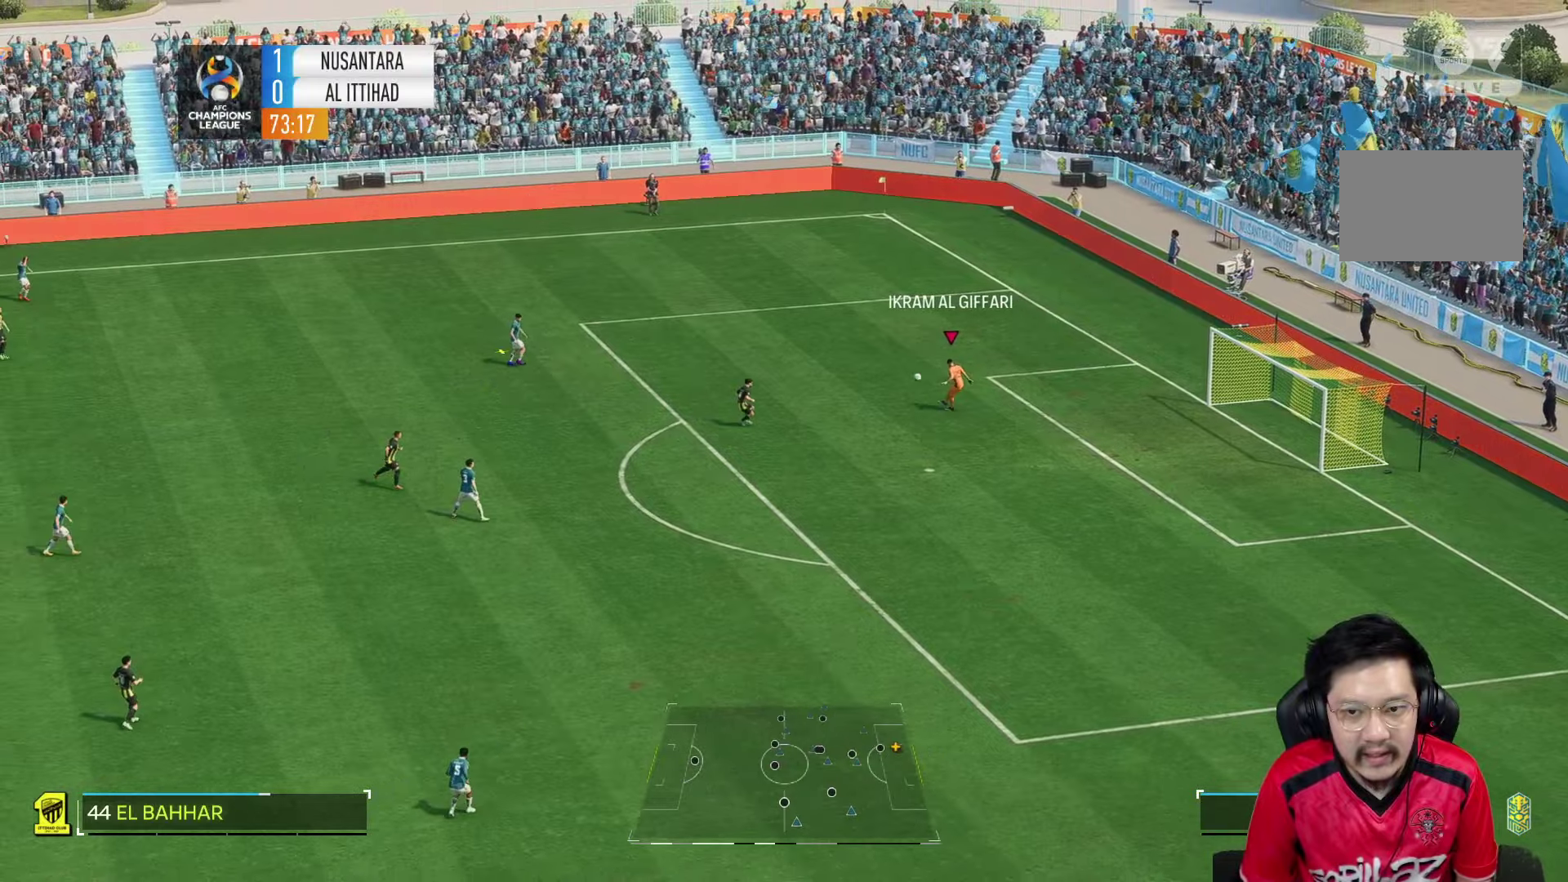
{"dt_ms": 500, "buttons": [], "left_stick": "left", "right_stick": "center", "events": []}
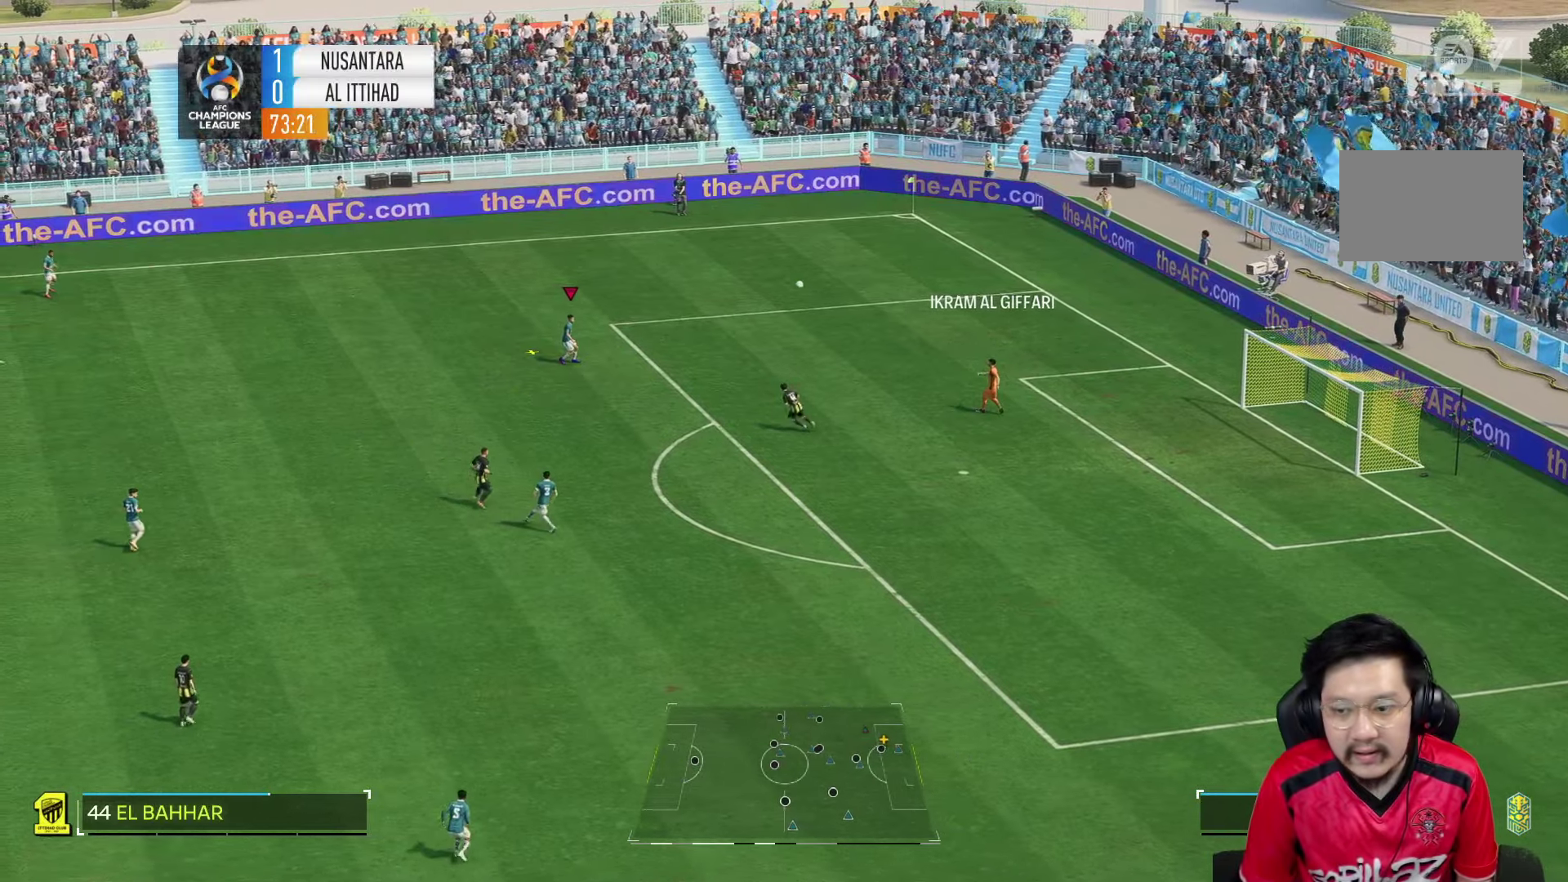
{"dt_ms": 500, "buttons": [], "left_stick": "left", "right_stick": "center", "events": []}